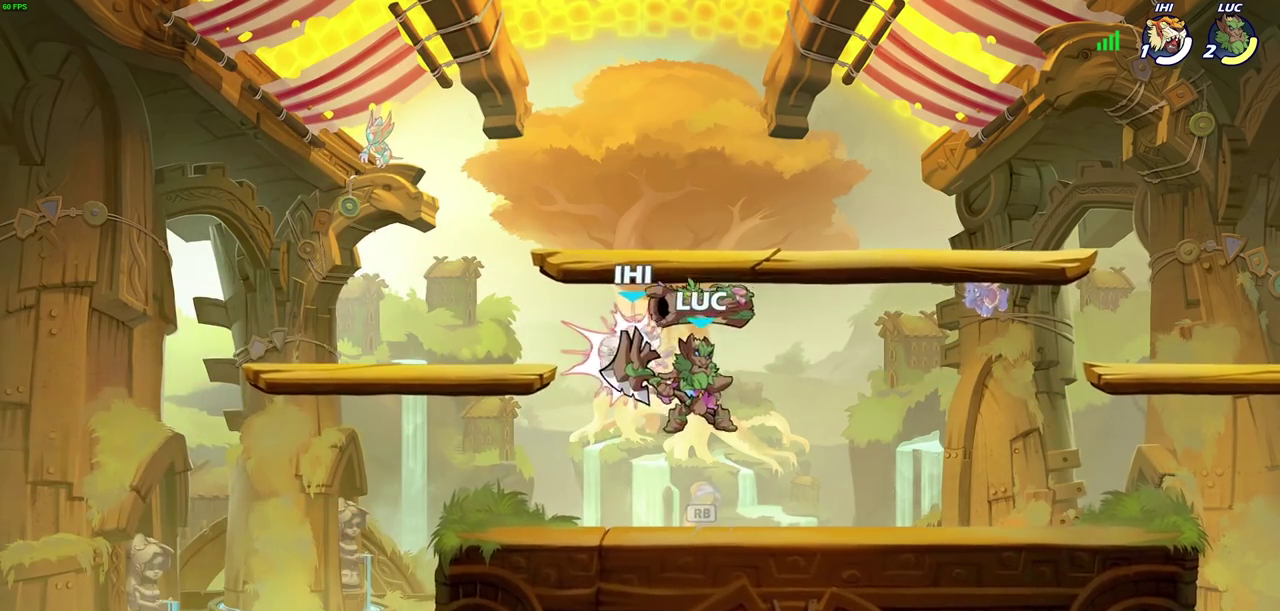
Gameplay with a controller (PlayStation layout); each line is a JSON object with the inputs held at the frame after it (dt_ms = milliseconds from this image to that frame). "events" lists button and stick changes between this image and that frame as [ms after this image, input, new state], when the widget could be followed in between. Not read: R1.
{"dt_ms": 600, "buttons": [], "left_stick": "left", "right_stick": "center", "events": [[217, "left_stick", "down"], [267, "SQUARE", "down"], [300, "left_stick", "down-left"], [367, "SQUARE", "up"], [433, "left_stick", "left"]]}
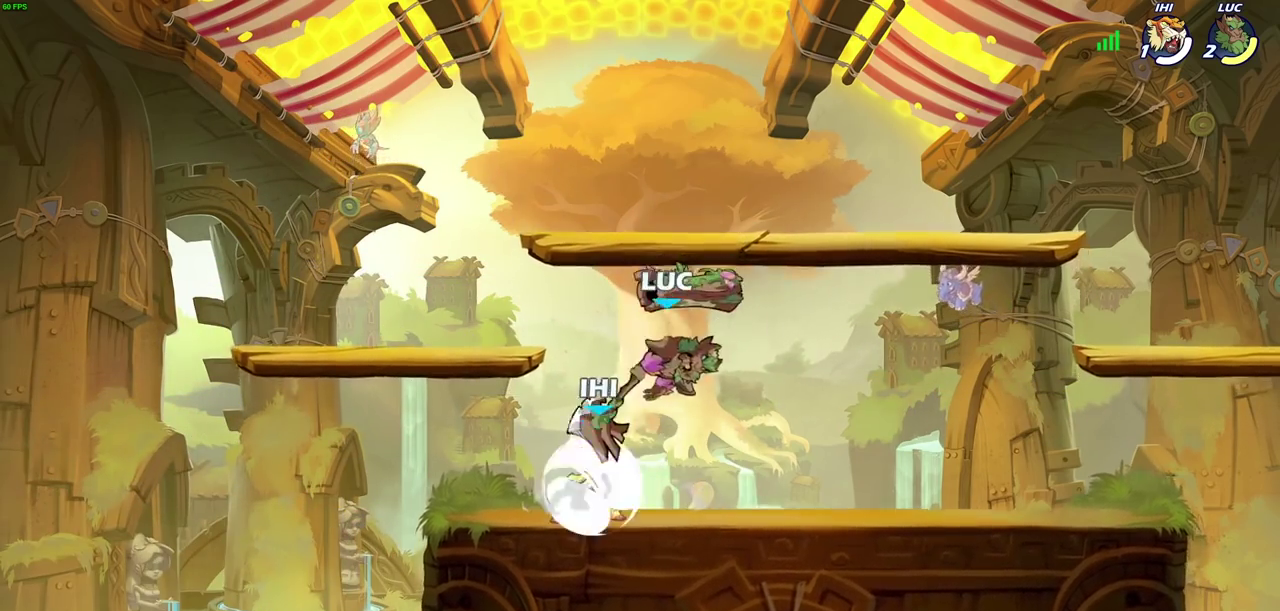
{"dt_ms": 500, "buttons": ["SQUARE"], "left_stick": "center", "right_stick": "center", "events": [[383, "left_stick", "up-right"], [450, "left_stick", "center"], [483, "SQUARE", "down"]]}
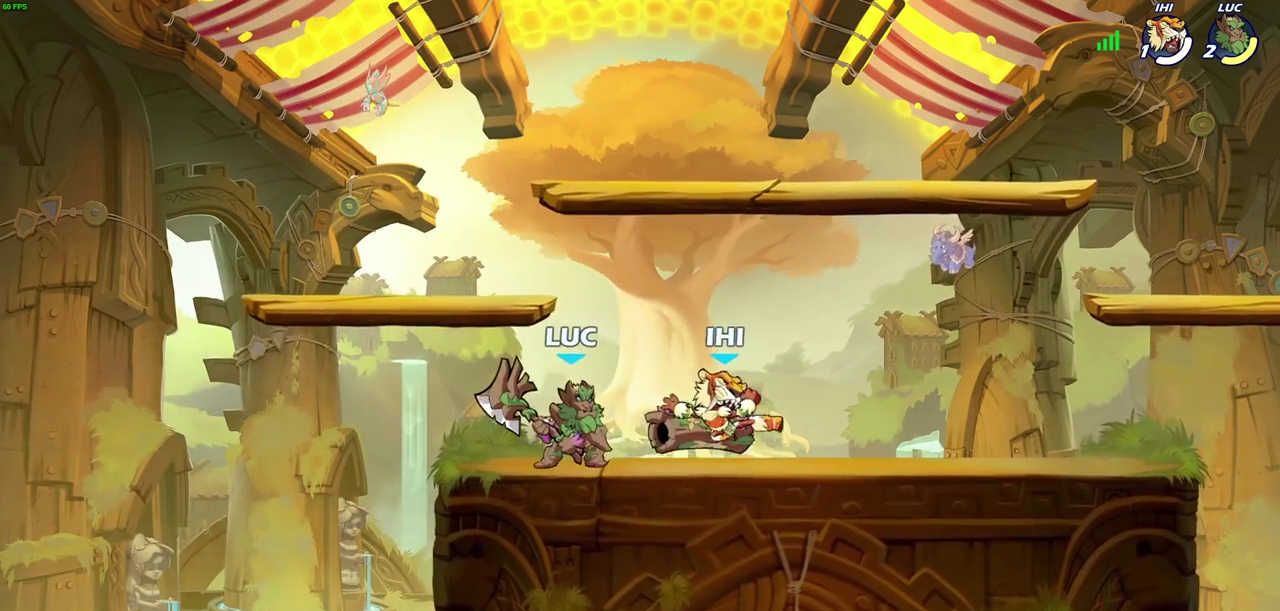
{"dt_ms": 500, "buttons": [], "left_stick": "center", "right_stick": "center", "events": [[67, "SQUARE", "up"], [167, "SQUARE", "down"], [250, "SQUARE", "up"], [350, "SQUARE", "down"], [450, "SQUARE", "up"]]}
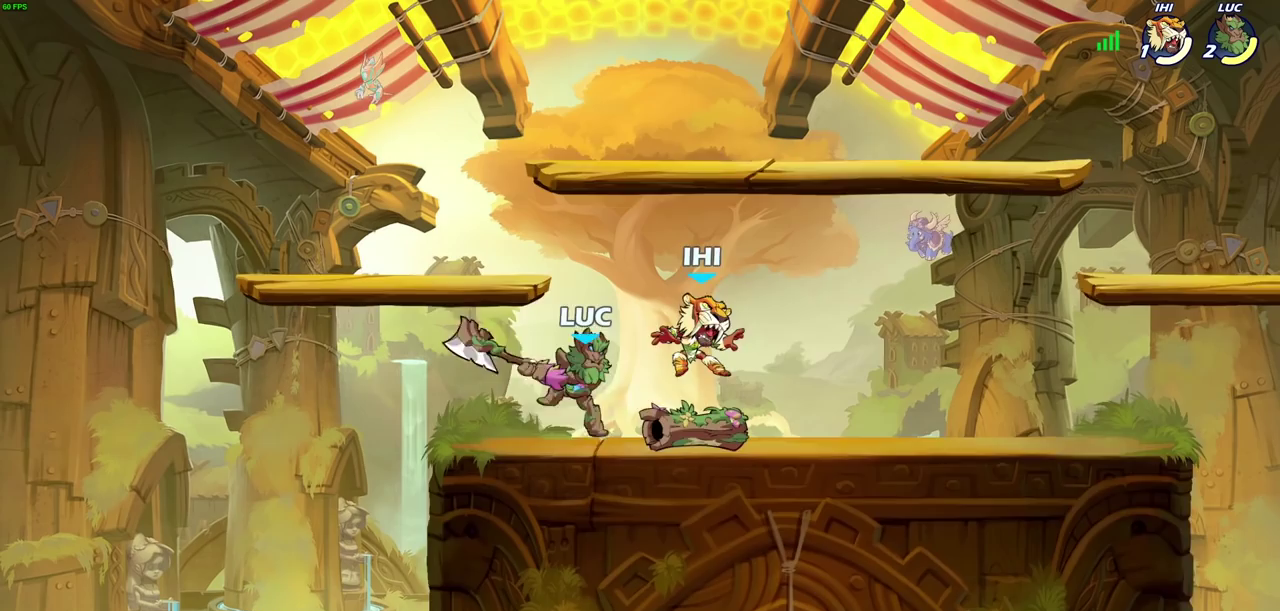
{"dt_ms": 500, "buttons": ["R2"], "left_stick": "right", "right_stick": "center", "events": [[33, "SQUARE", "down"], [100, "left_stick", "right"], [150, "SQUARE", "up"], [333, "R2", "down"], [367, "SQUARE", "down"], [500, "SQUARE", "up"]]}
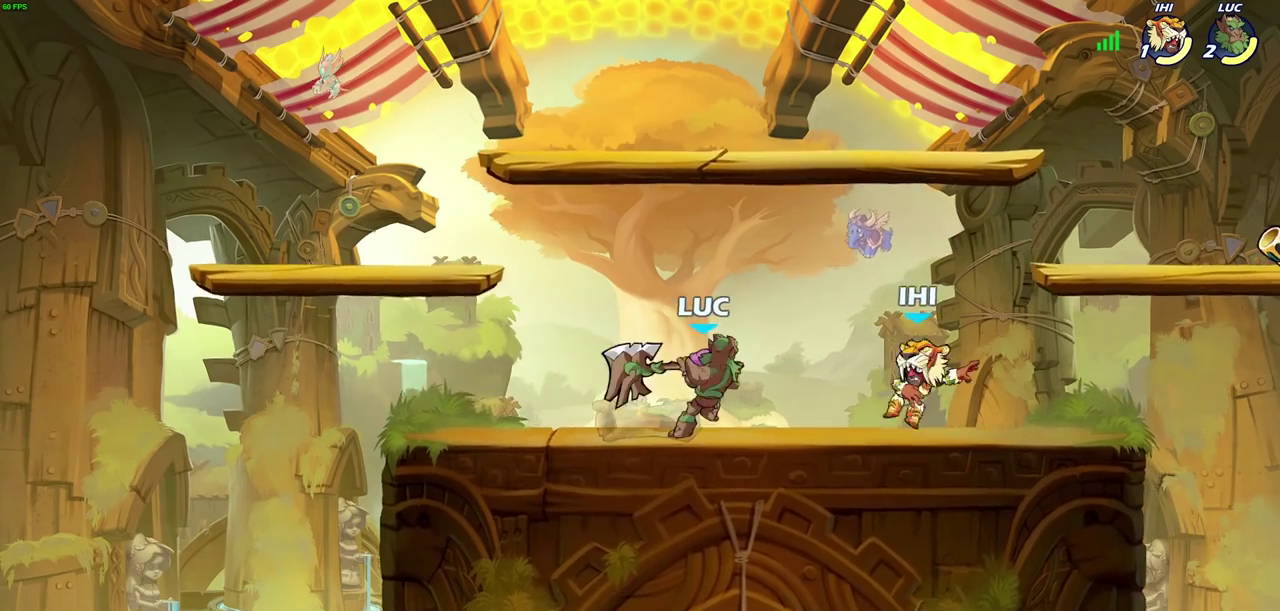
{"dt_ms": 500, "buttons": [], "left_stick": "center", "right_stick": "center", "events": [[17, "R2", "up"], [67, "left_stick", "center"]]}
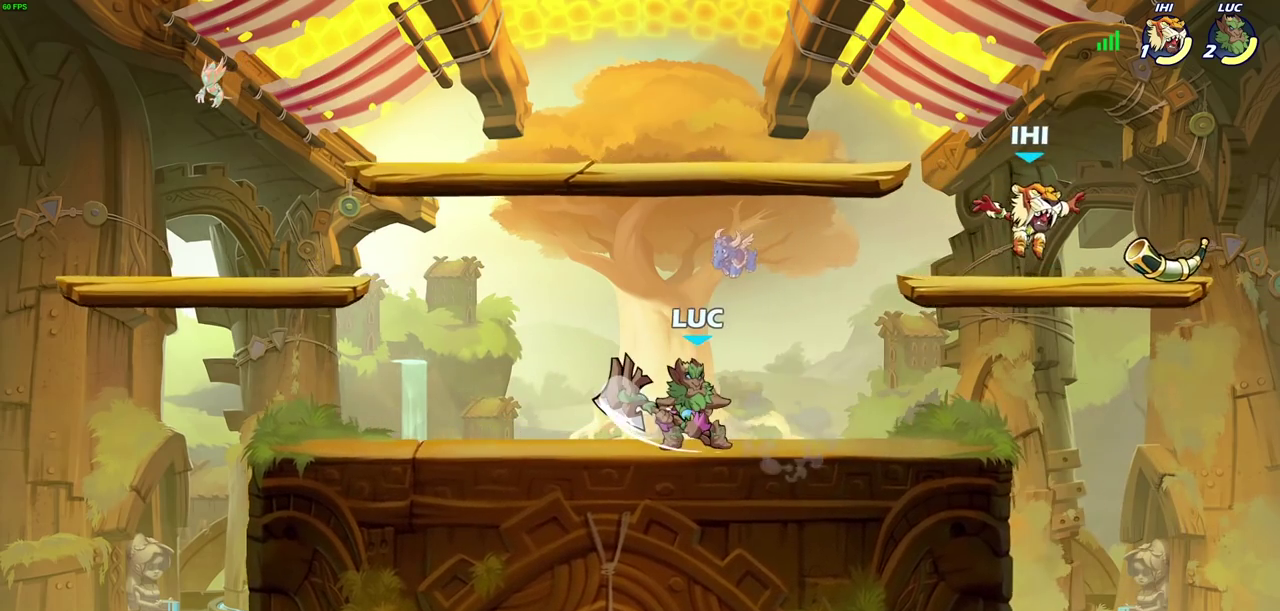
{"dt_ms": 500, "buttons": ["SQUARE"], "left_stick": "down", "right_stick": "center", "events": [[133, "left_stick", "right"], [233, "R2", "down"], [400, "left_stick", "down-right"], [417, "R2", "up"], [450, "left_stick", "down"], [483, "SQUARE", "down"]]}
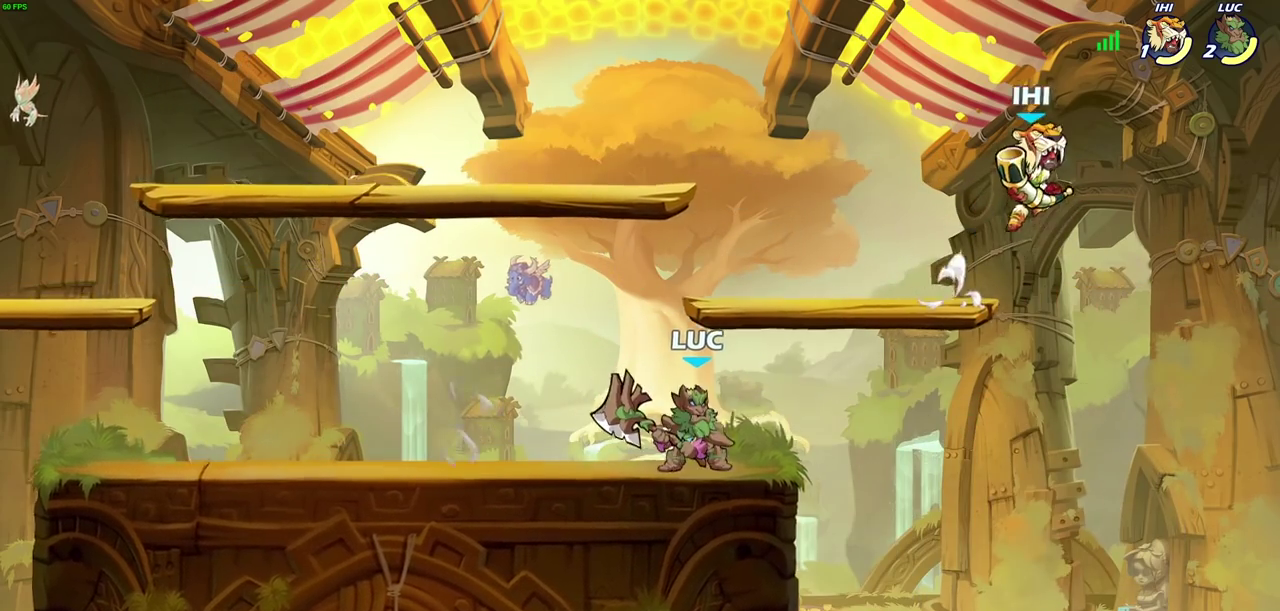
{"dt_ms": 500, "buttons": [], "left_stick": "center", "right_stick": "center", "events": [[83, "SQUARE", "up"], [117, "left_stick", "down-right"], [167, "left_stick", "center"]]}
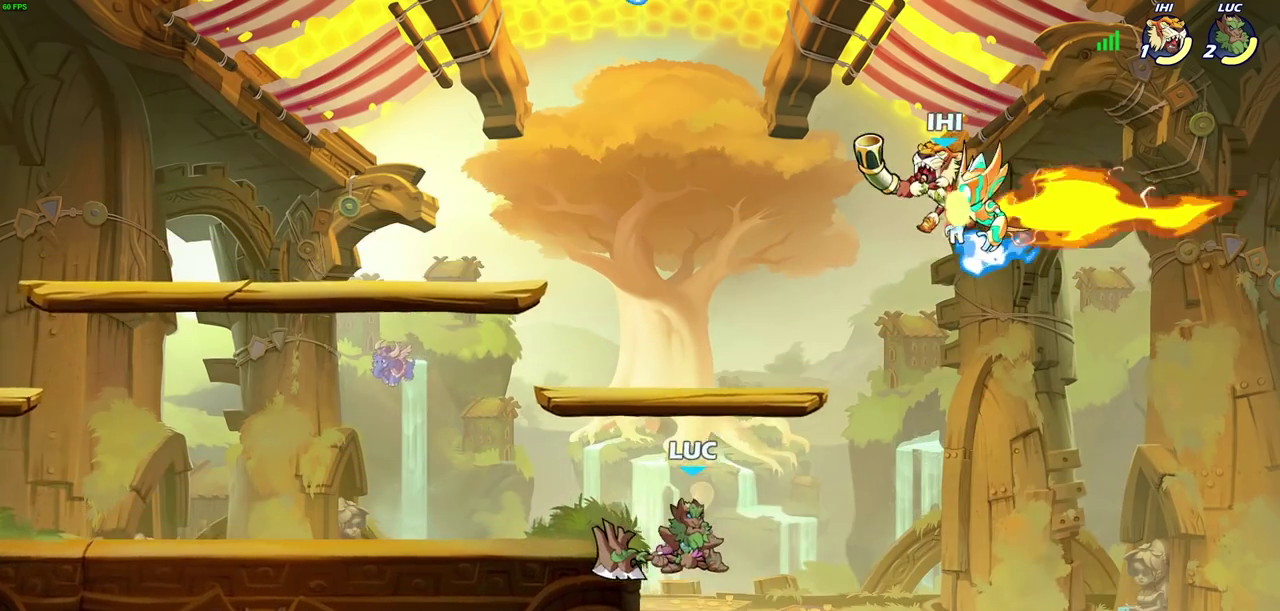
{"dt_ms": 400, "buttons": [], "left_stick": "center", "right_stick": "center", "events": [[50, "CIRCLE", "down"], [133, "CIRCLE", "up"]]}
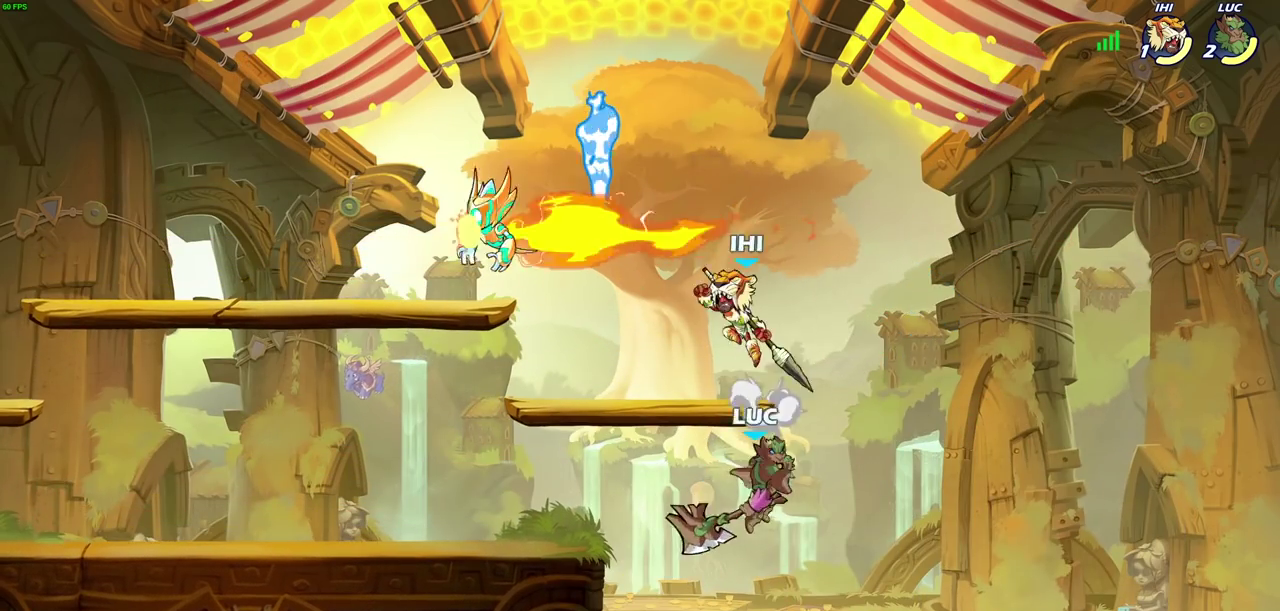
{"dt_ms": 400, "buttons": [], "left_stick": "left", "right_stick": "center", "events": [[117, "left_stick", "left"]]}
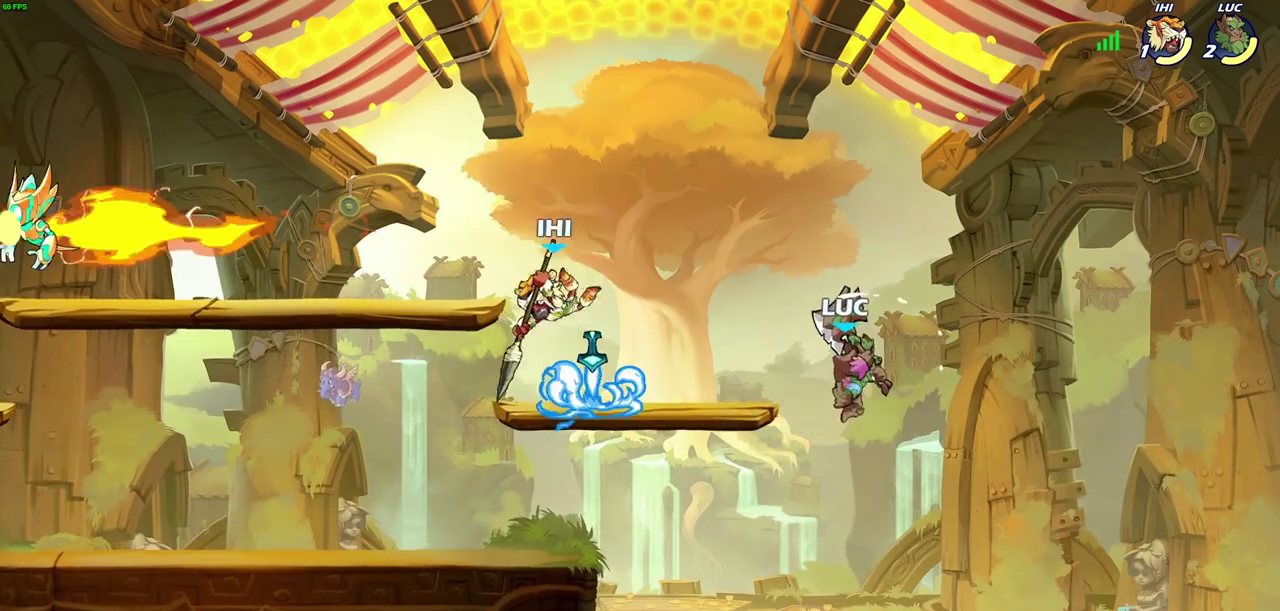
{"dt_ms": 600, "buttons": [], "left_stick": "left", "right_stick": "center", "events": [[67, "CROSS", "down"], [183, "CROSS", "up"], [317, "CROSS", "down"], [333, "left_stick", "right"], [400, "left_stick", "up-right"], [483, "left_stick", "up-left"], [500, "CROSS", "up"], [600, "left_stick", "left"]]}
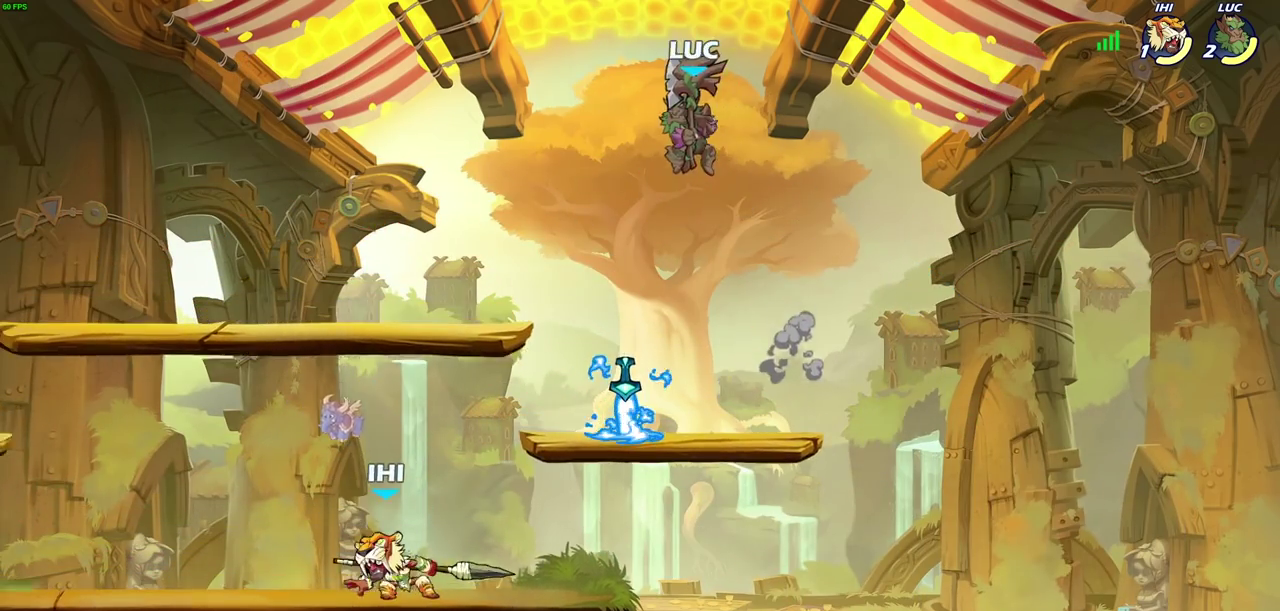
{"dt_ms": 500, "buttons": ["SQUARE"], "left_stick": "down-left", "right_stick": "center", "events": [[67, "left_stick", "down-left"], [500, "SQUARE", "down"]]}
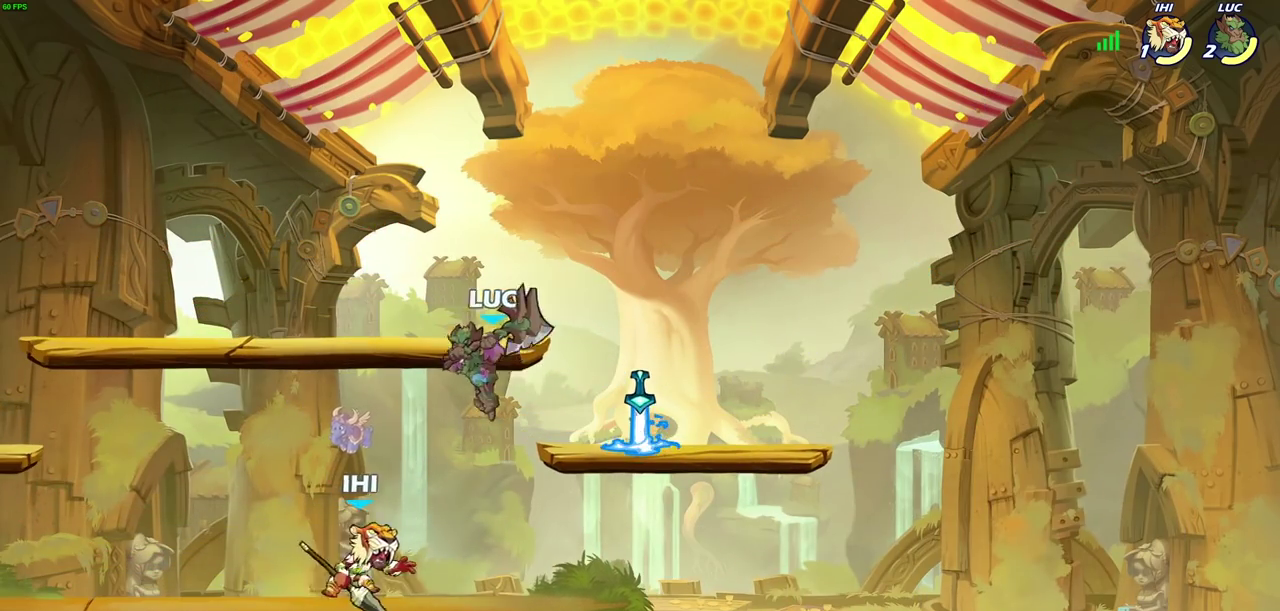
{"dt_ms": 300, "buttons": [], "left_stick": "down-left", "right_stick": "center", "events": [[100, "SQUARE", "up"]]}
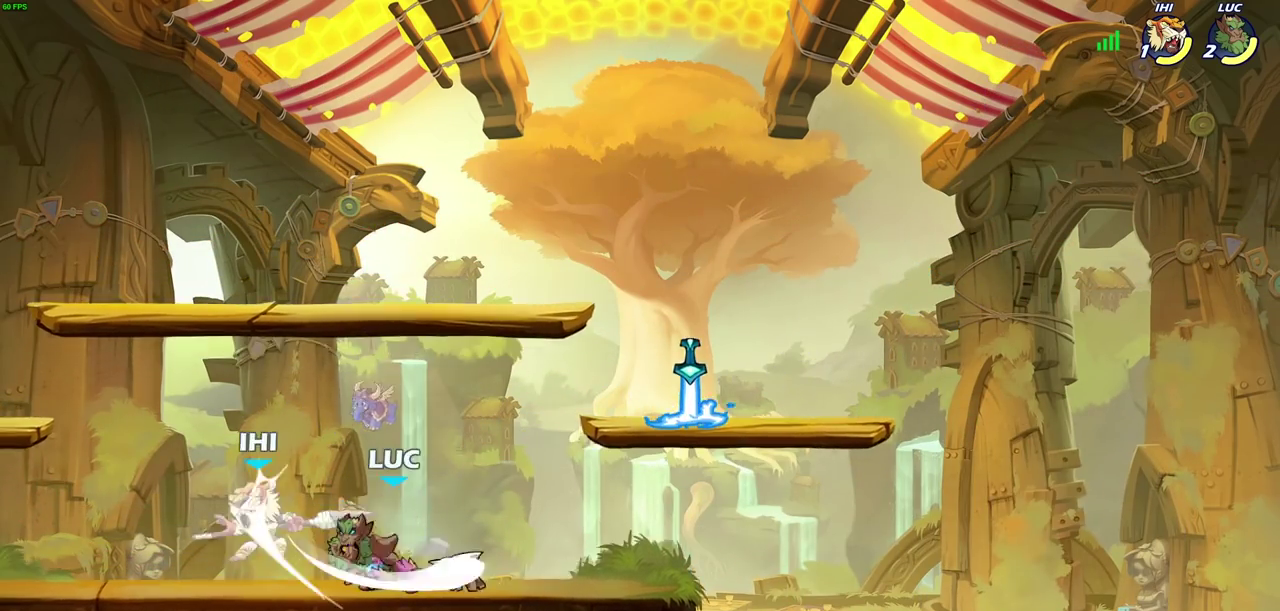
{"dt_ms": 500, "buttons": [], "left_stick": "center", "right_stick": "center", "events": [[167, "left_stick", "down"], [233, "SQUARE", "down"], [333, "SQUARE", "up"], [417, "left_stick", "center"]]}
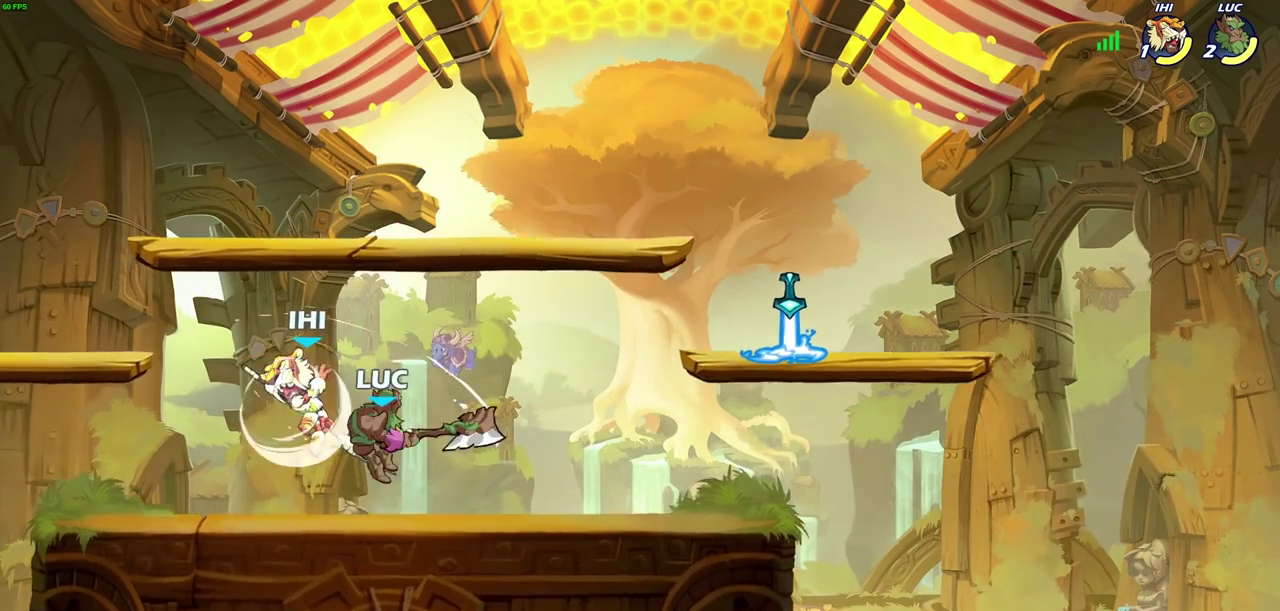
{"dt_ms": 500, "buttons": ["R2"], "left_stick": "center", "right_stick": "center", "events": [[417, "R2", "down"]]}
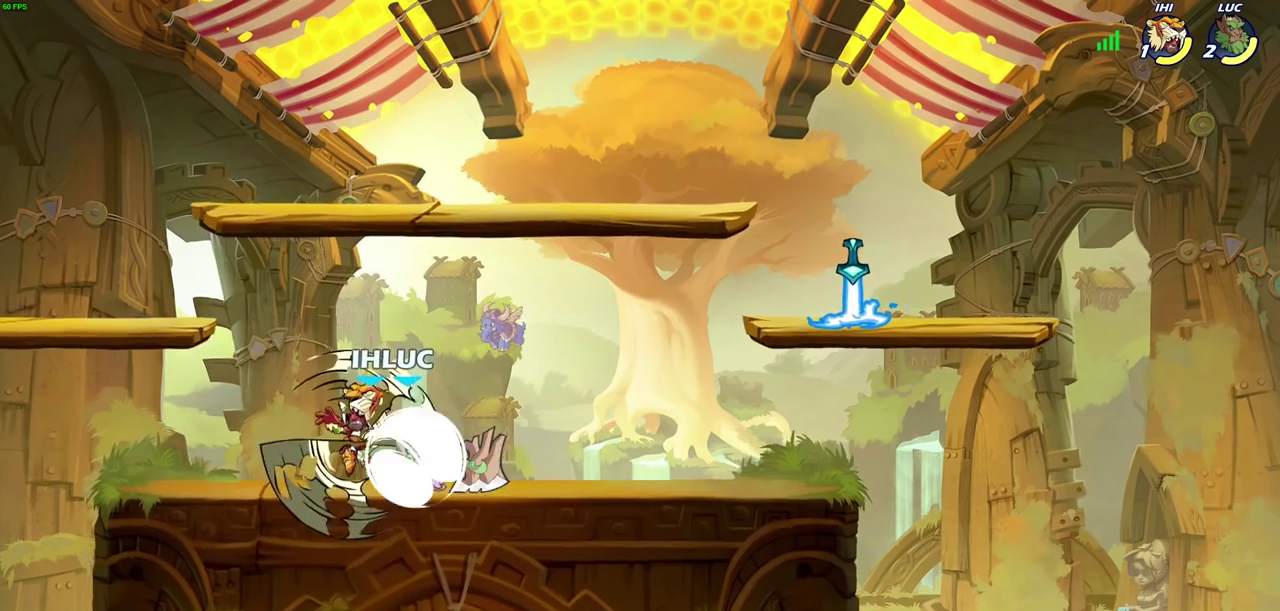
{"dt_ms": 500, "buttons": ["SQUARE"], "left_stick": "center", "right_stick": "center", "events": [[267, "R2", "up"], [267, "SQUARE", "down"], [367, "SQUARE", "up"], [467, "SQUARE", "down"]]}
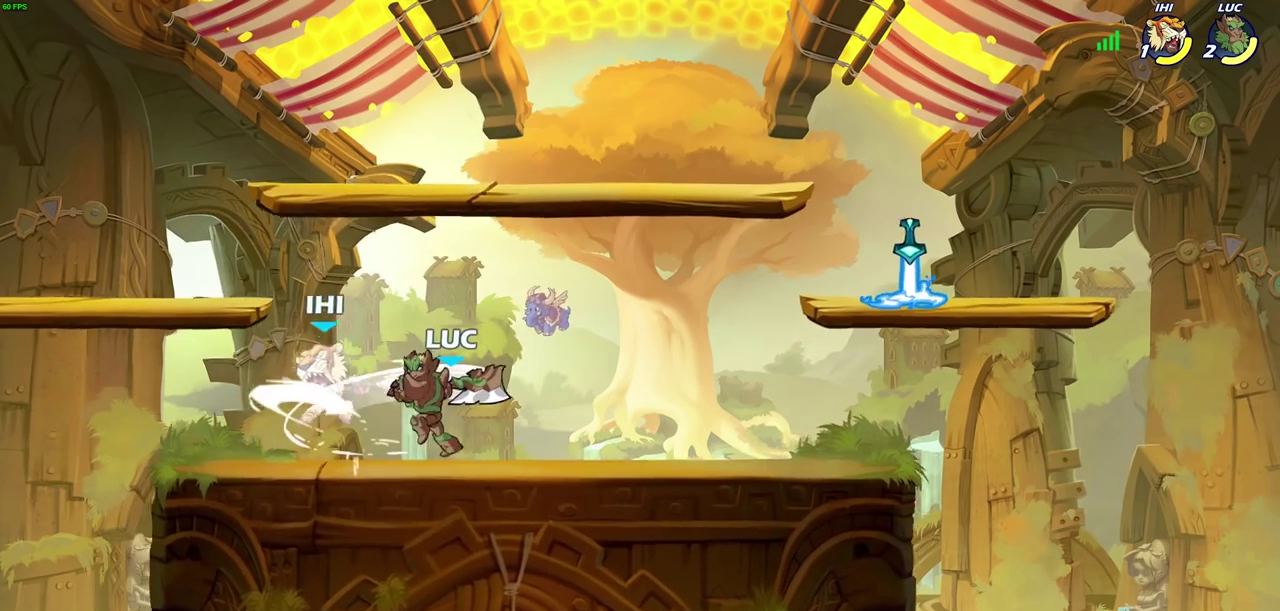
{"dt_ms": 500, "buttons": [], "left_stick": "left", "right_stick": "center", "events": [[50, "SQUARE", "up"], [133, "SQUARE", "down"], [217, "SQUARE", "up"], [283, "SQUARE", "down"], [383, "left_stick", "left"], [417, "SQUARE", "up"]]}
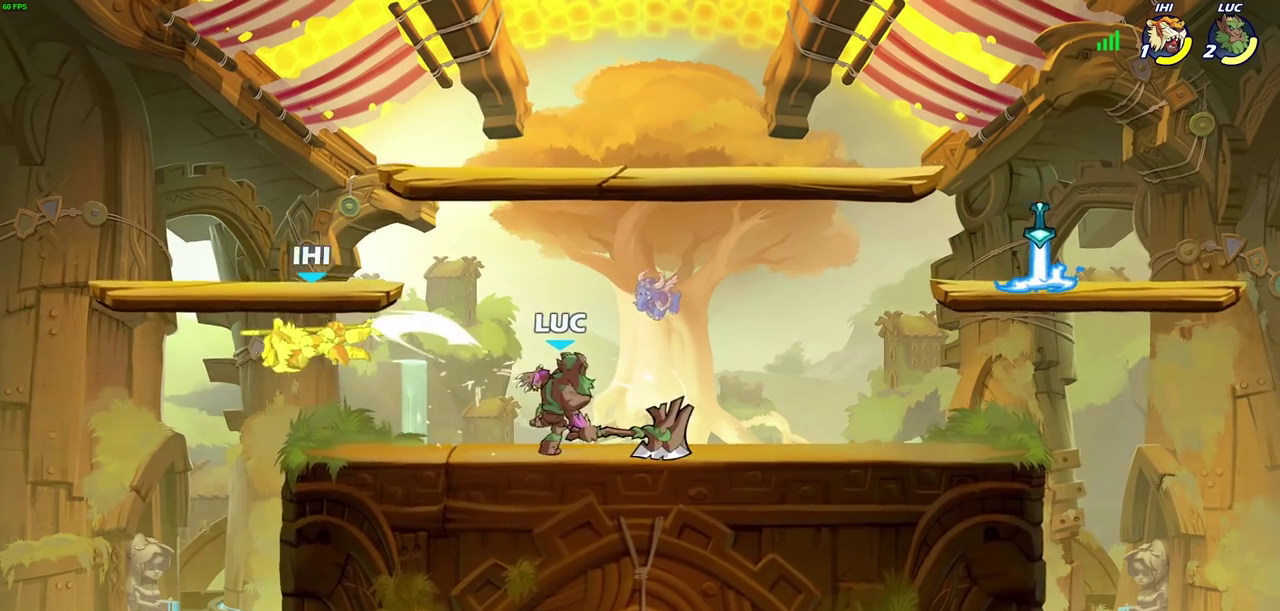
{"dt_ms": 500, "buttons": [], "left_stick": "left", "right_stick": "center", "events": [[100, "R2", "down"], [267, "SQUARE", "down"], [400, "SQUARE", "up"], [417, "R2", "up"]]}
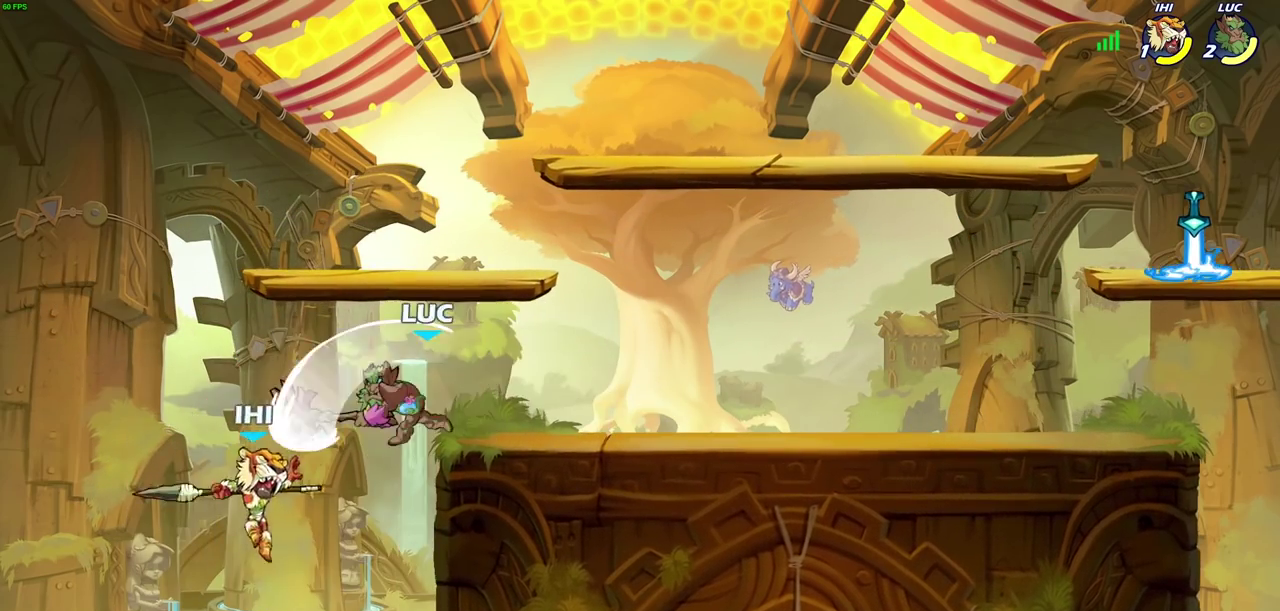
{"dt_ms": 600, "buttons": [], "left_stick": "down-right", "right_stick": "center", "events": [[67, "left_stick", "center"], [333, "left_stick", "down"], [533, "left_stick", "down-right"]]}
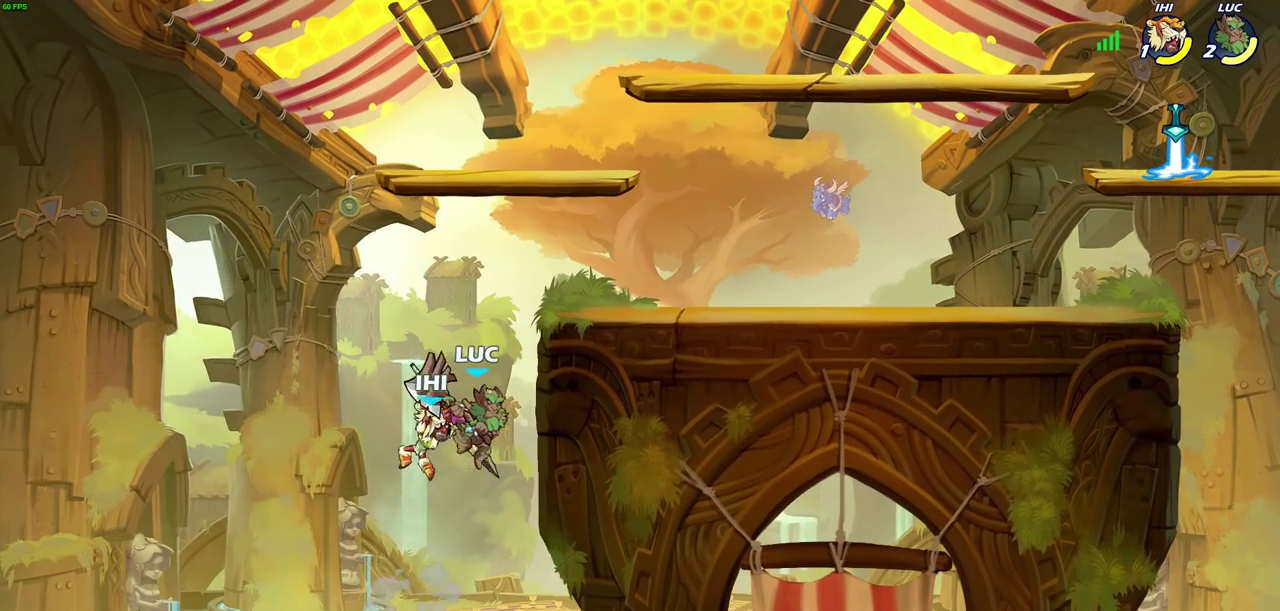
{"dt_ms": 500, "buttons": ["CROSS"], "left_stick": "center", "right_stick": "center", "events": [[33, "left_stick", "down"], [167, "left_stick", "down-left"], [200, "CROSS", "down"], [217, "left_stick", "center"], [333, "CROSS", "up"], [433, "CROSS", "down"]]}
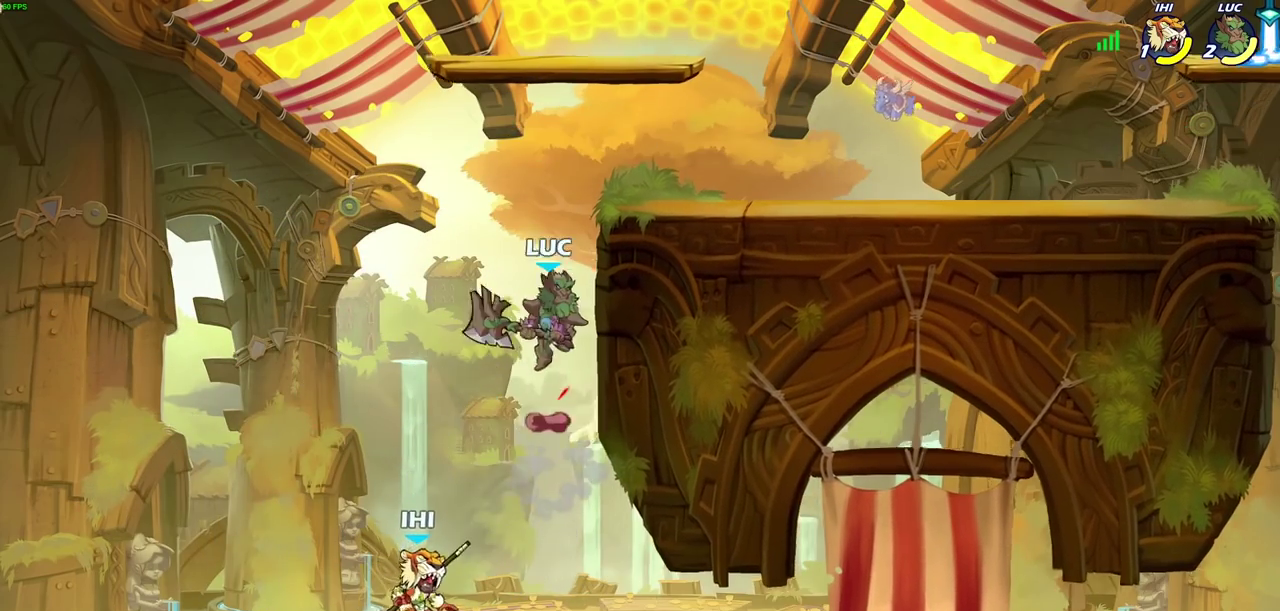
{"dt_ms": 800, "buttons": [], "left_stick": "right", "right_stick": "center", "events": [[167, "CROSS", "up"], [400, "left_stick", "down"], [417, "SQUARE", "down"], [517, "SQUARE", "up"], [550, "left_stick", "right"]]}
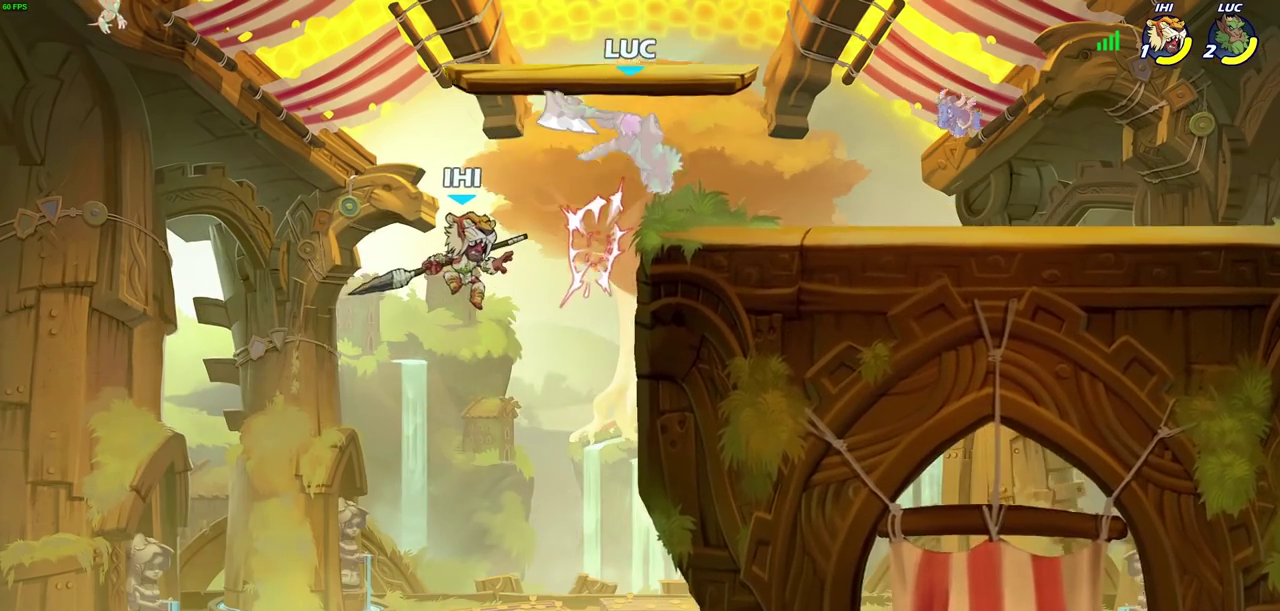
{"dt_ms": 500, "buttons": [], "left_stick": "down-left", "right_stick": "center", "events": [[400, "SQUARE", "down"], [400, "left_stick", "down-left"], [500, "SQUARE", "up"]]}
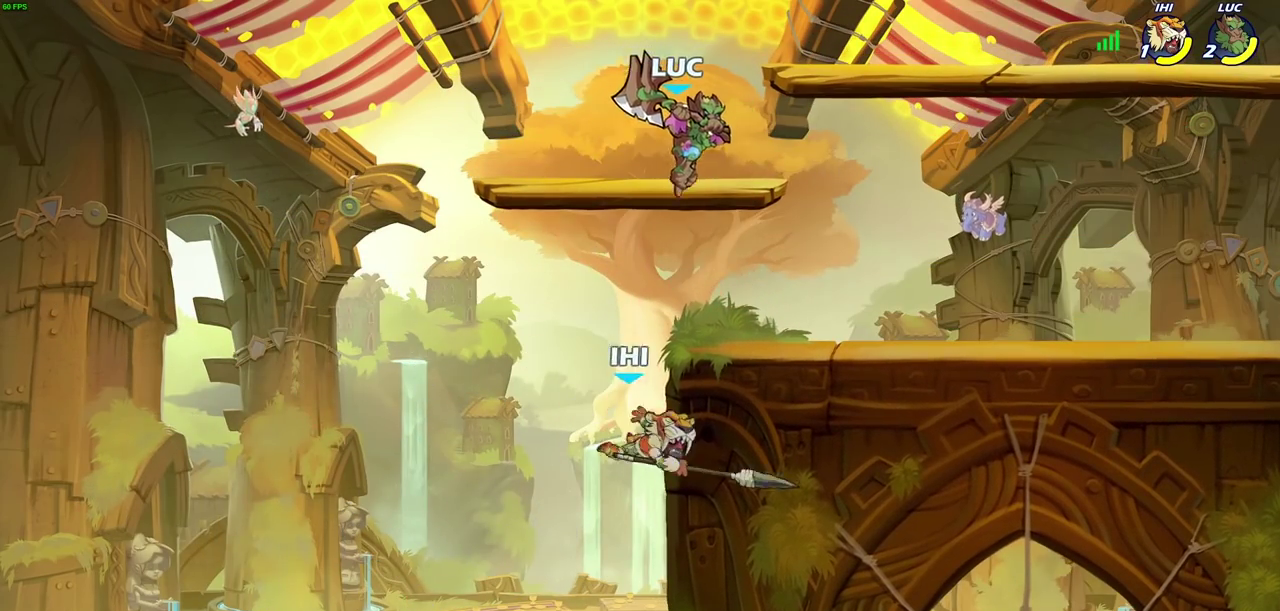
{"dt_ms": 300, "buttons": [], "left_stick": "right", "right_stick": "center", "events": [[150, "left_stick", "right"]]}
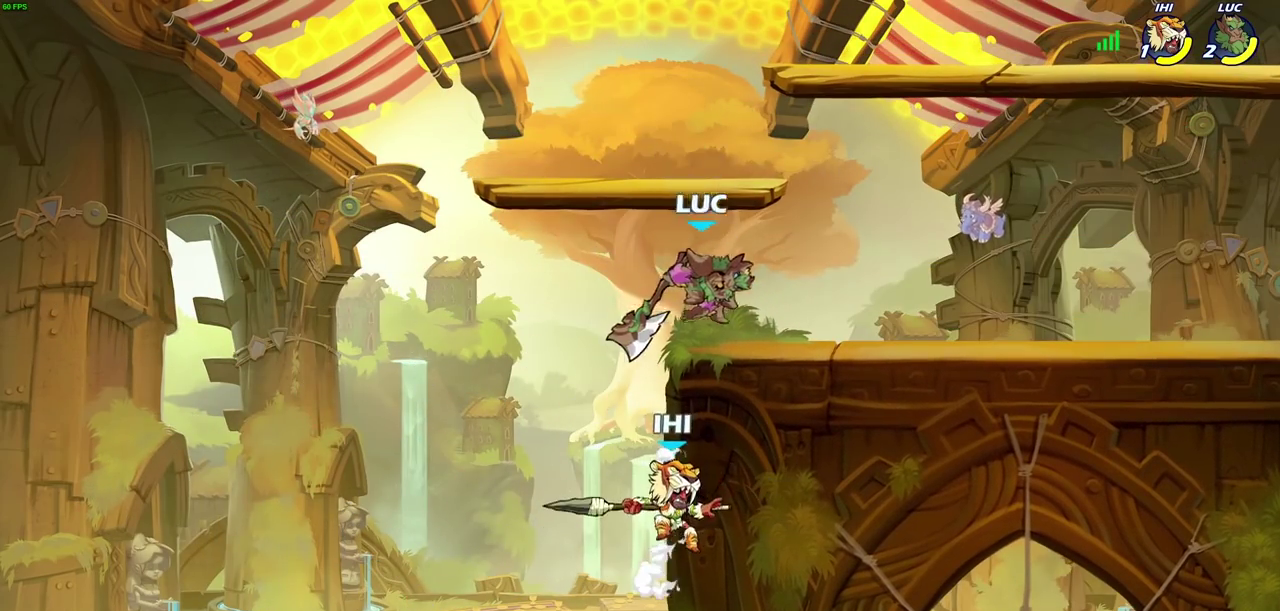
{"dt_ms": 300, "buttons": ["CIRCLE"], "left_stick": "down-left", "right_stick": "center", "events": [[233, "left_stick", "down-left"], [300, "CIRCLE", "down"]]}
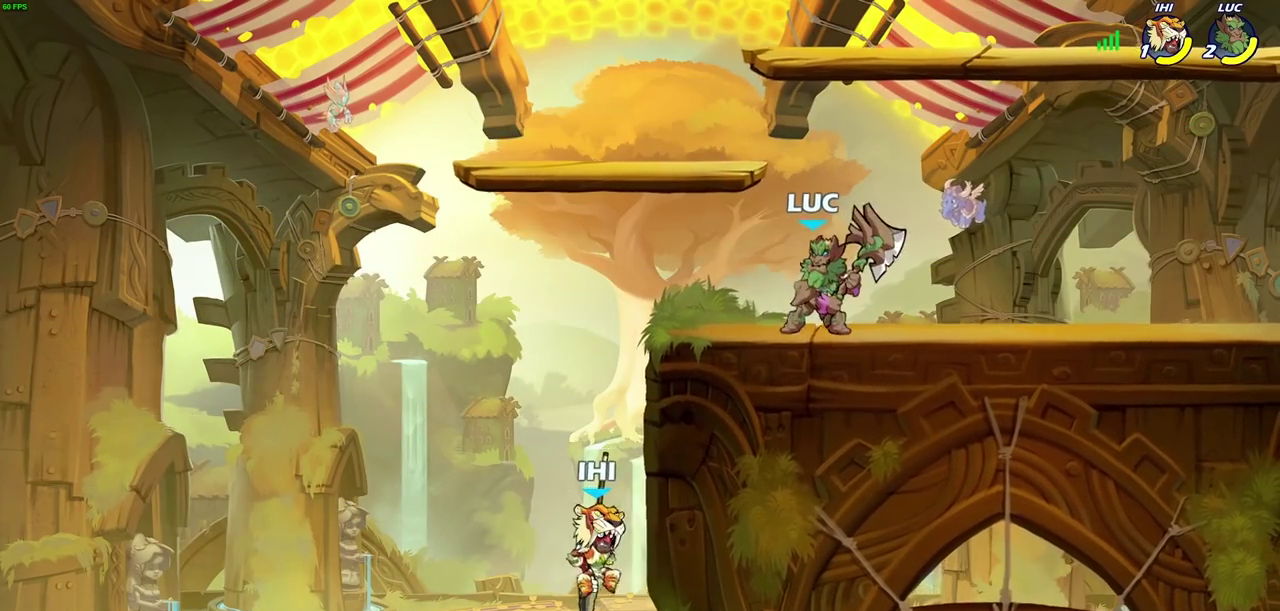
{"dt_ms": 800, "buttons": ["CIRCLE"], "left_stick": "center", "right_stick": "center", "events": [[133, "left_stick", "down"], [217, "left_stick", "center"]]}
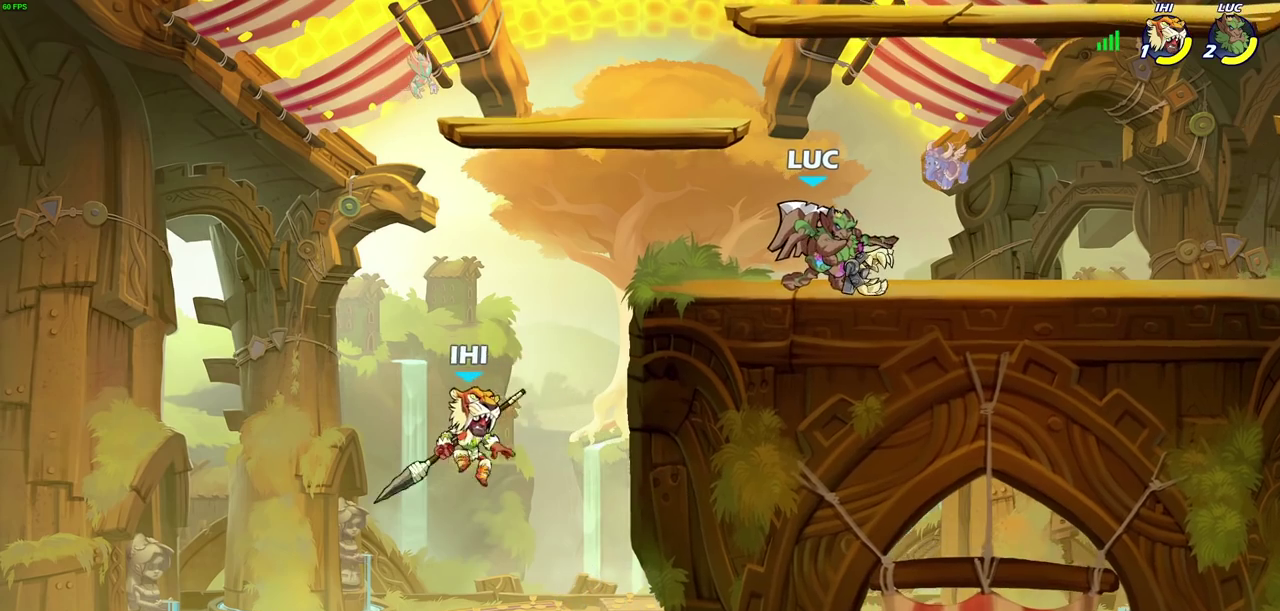
{"dt_ms": 600, "buttons": ["CIRCLE"], "left_stick": "center", "right_stick": "center", "events": []}
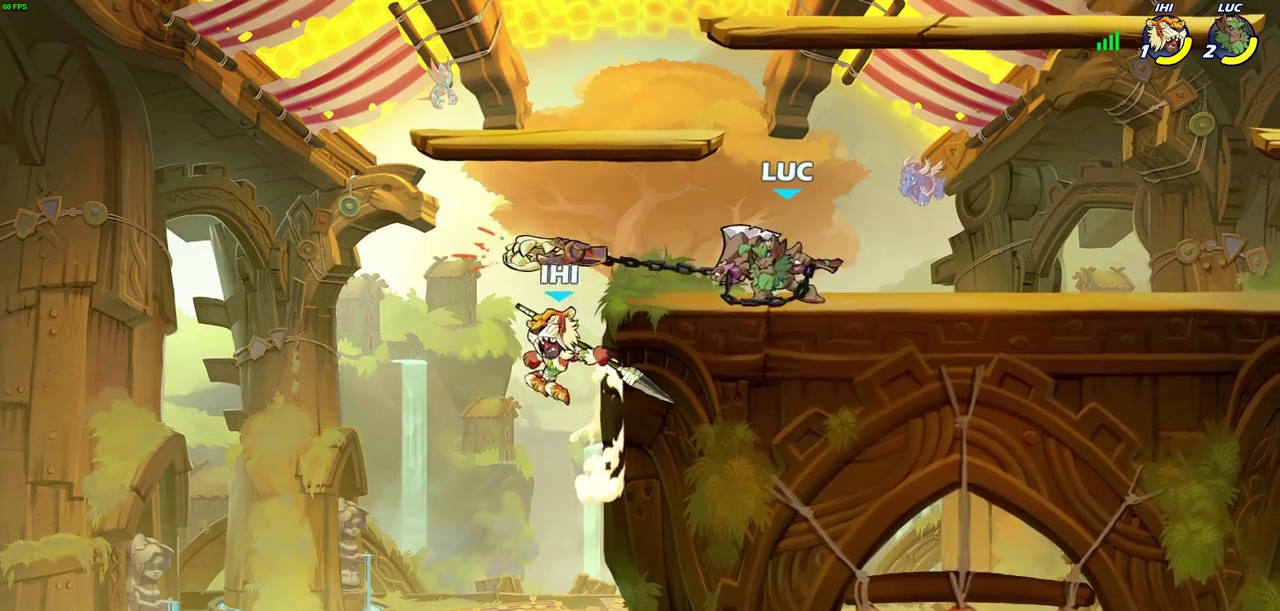
{"dt_ms": 300, "buttons": [], "left_stick": "center", "right_stick": "center", "events": [[300, "CIRCLE", "up"]]}
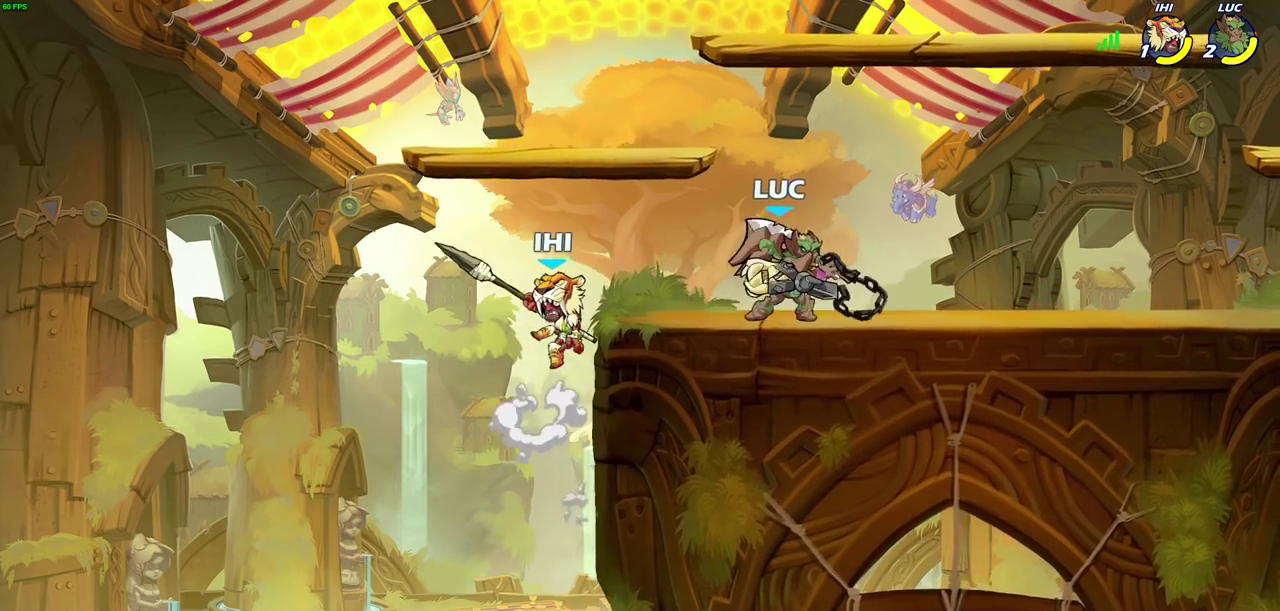
{"dt_ms": 300, "buttons": ["R2"], "left_stick": "center", "right_stick": "center", "events": [[200, "R2", "down"]]}
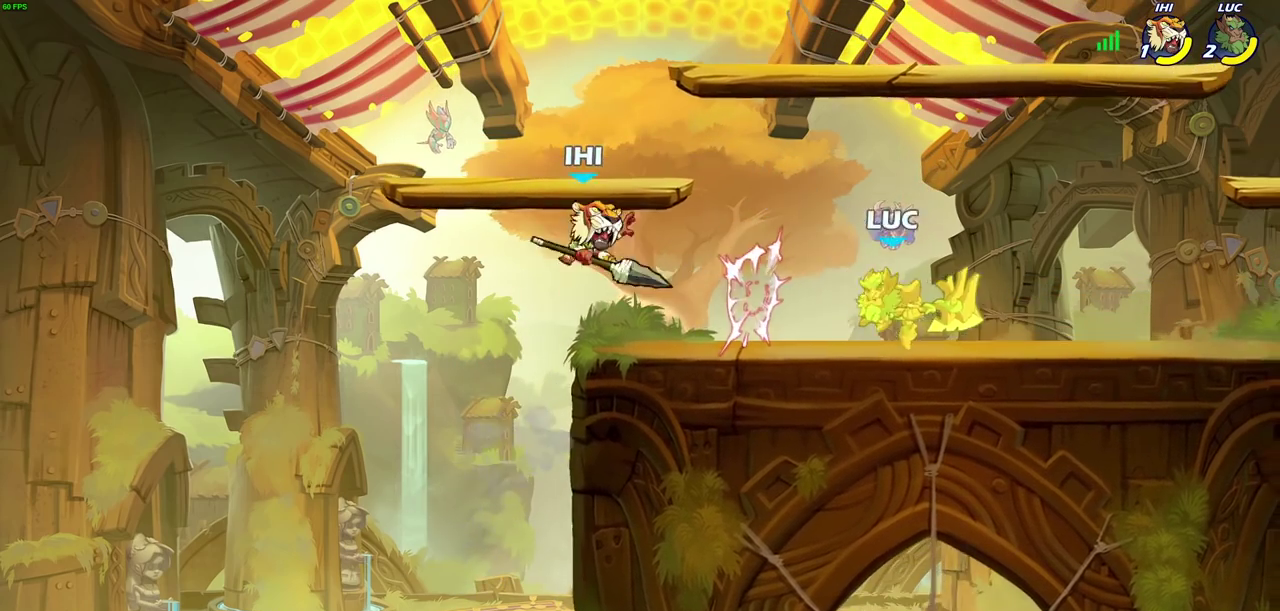
{"dt_ms": 500, "buttons": ["SQUARE", "R2"], "left_stick": "left", "right_stick": "center"}